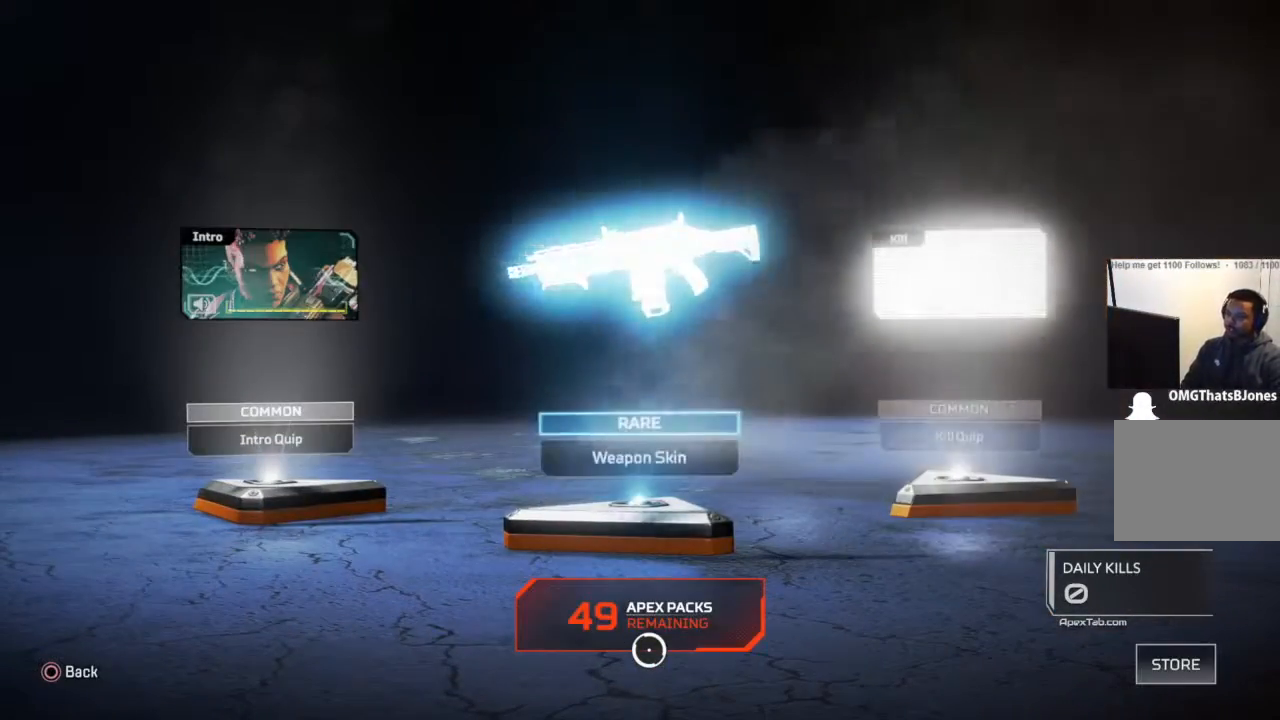
Gameplay with a controller (PlayStation layout); each line is a JSON object with the inputs held at the frame after it. "events" lists button and stick changes between this image and that frame as [ms after this image, input, new state], when the widget could be followed in between.
{"buttons": [], "left_stick": "up", "right_stick": "center", "events": [[334, "left_stick", "up"]]}
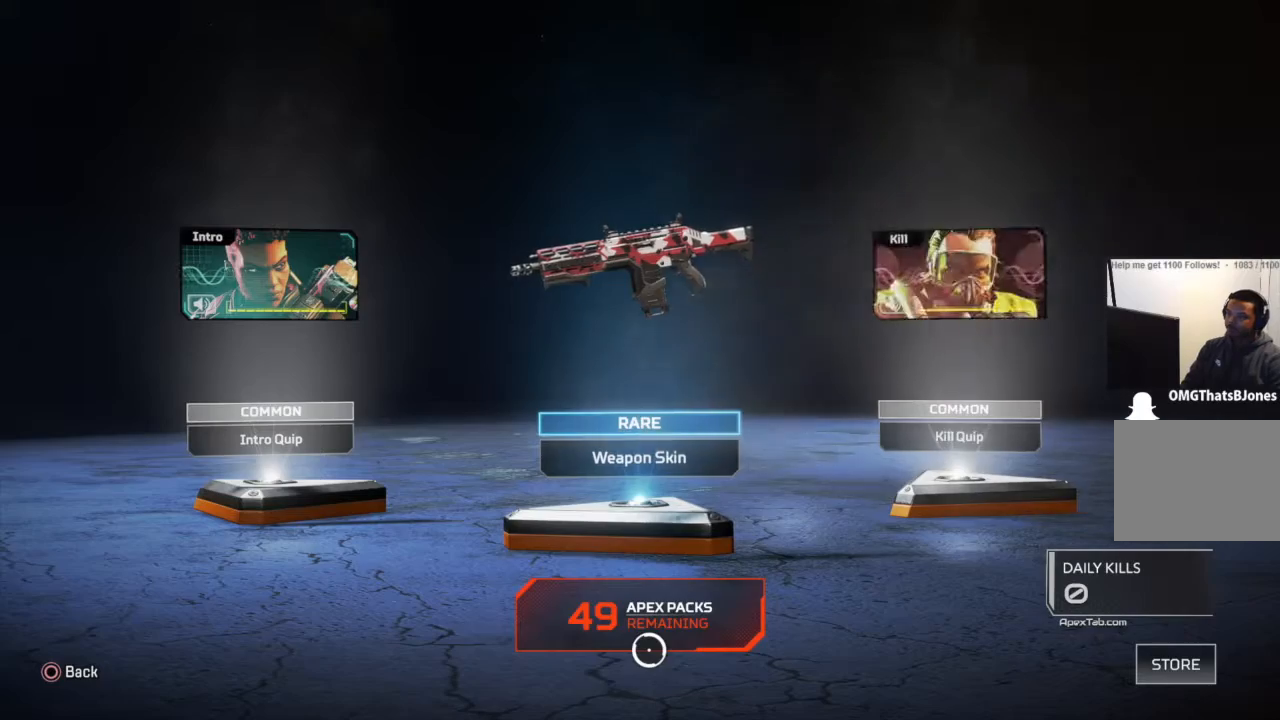
{"buttons": ["CROSS"], "left_stick": "center", "right_stick": "center", "events": [[200, "left_stick", "center"], [433, "CROSS", "down"]]}
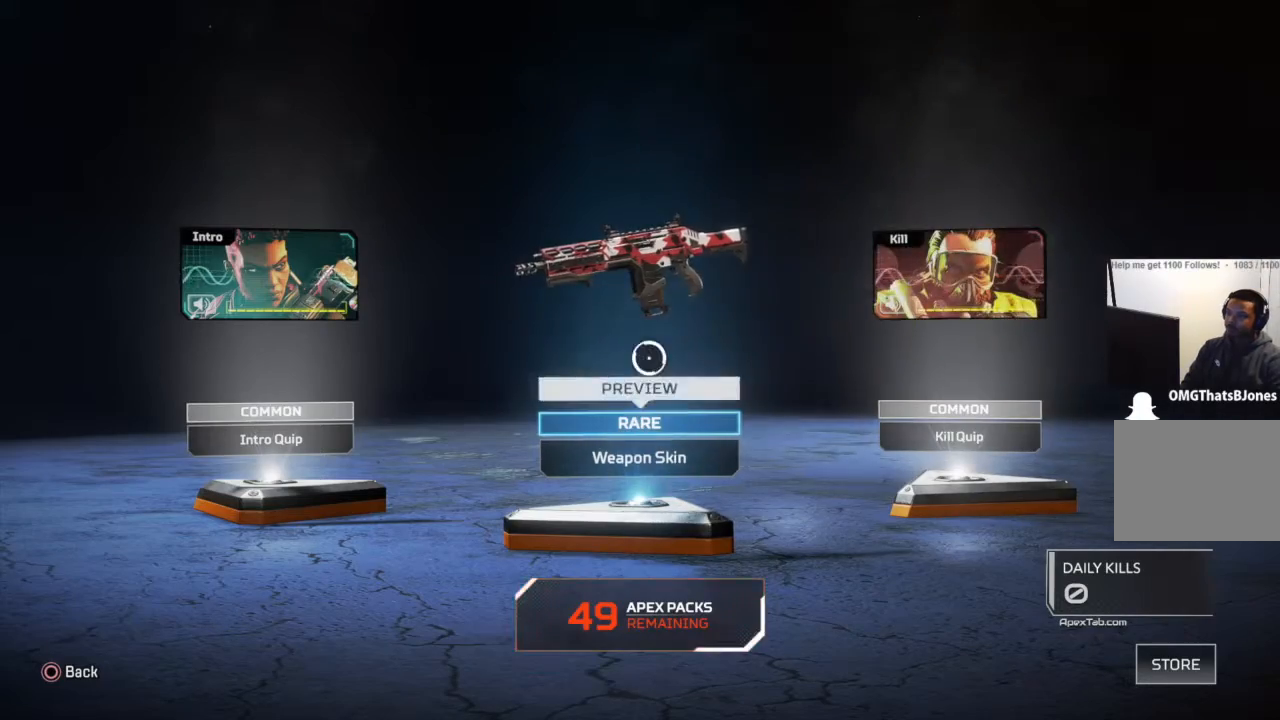
{"buttons": [], "left_stick": "center", "right_stick": "center", "events": [[67, "CROSS", "up"]]}
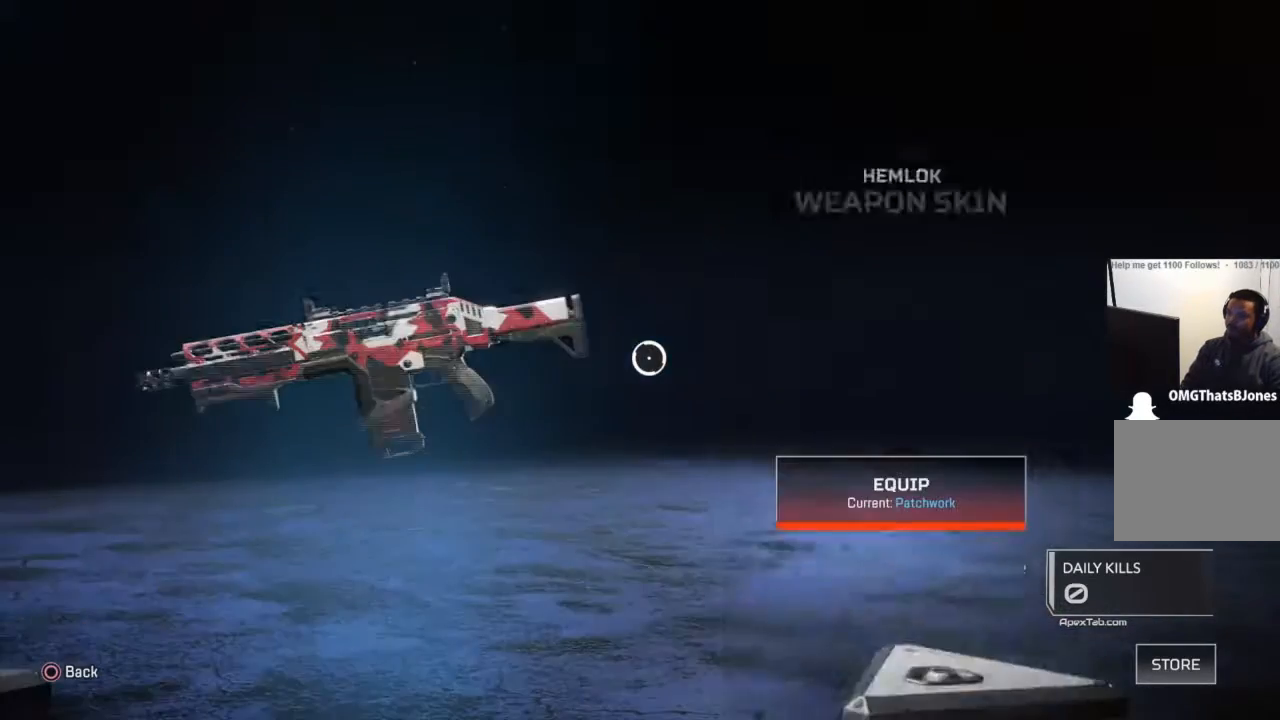
{"buttons": [], "left_stick": "down-right", "right_stick": "center", "events": [[467, "left_stick", "down-right"]]}
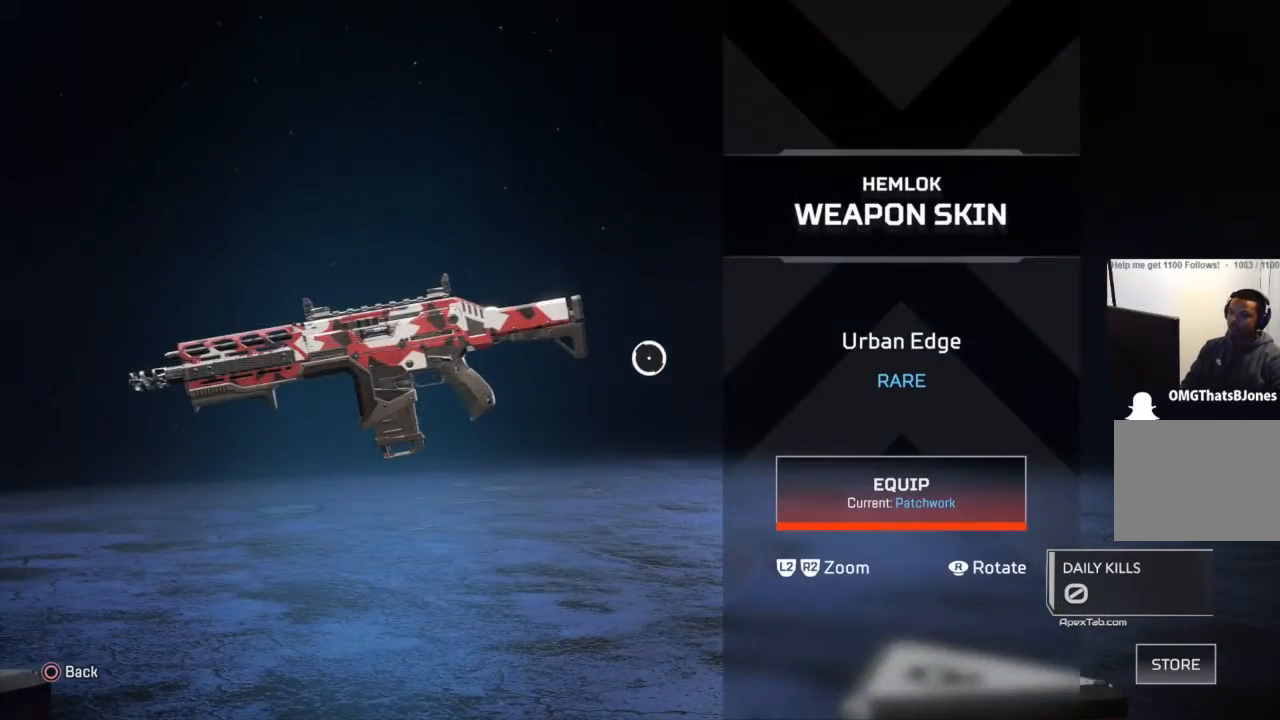
{"buttons": [], "left_stick": "left", "right_stick": "center", "events": [[267, "CIRCLE", "down"], [267, "left_stick", "center"], [367, "CIRCLE", "up"], [467, "left_stick", "left"]]}
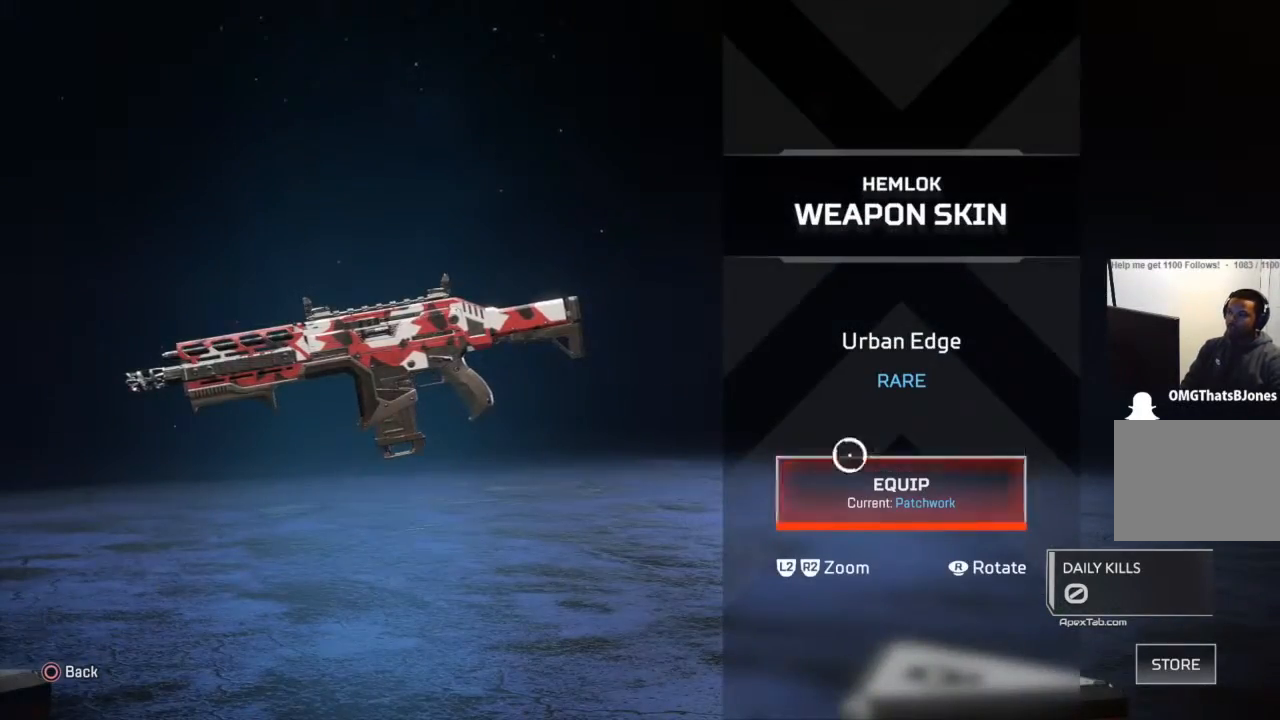
{"buttons": [], "left_stick": "up-left", "right_stick": "center", "events": [[433, "left_stick", "up-left"]]}
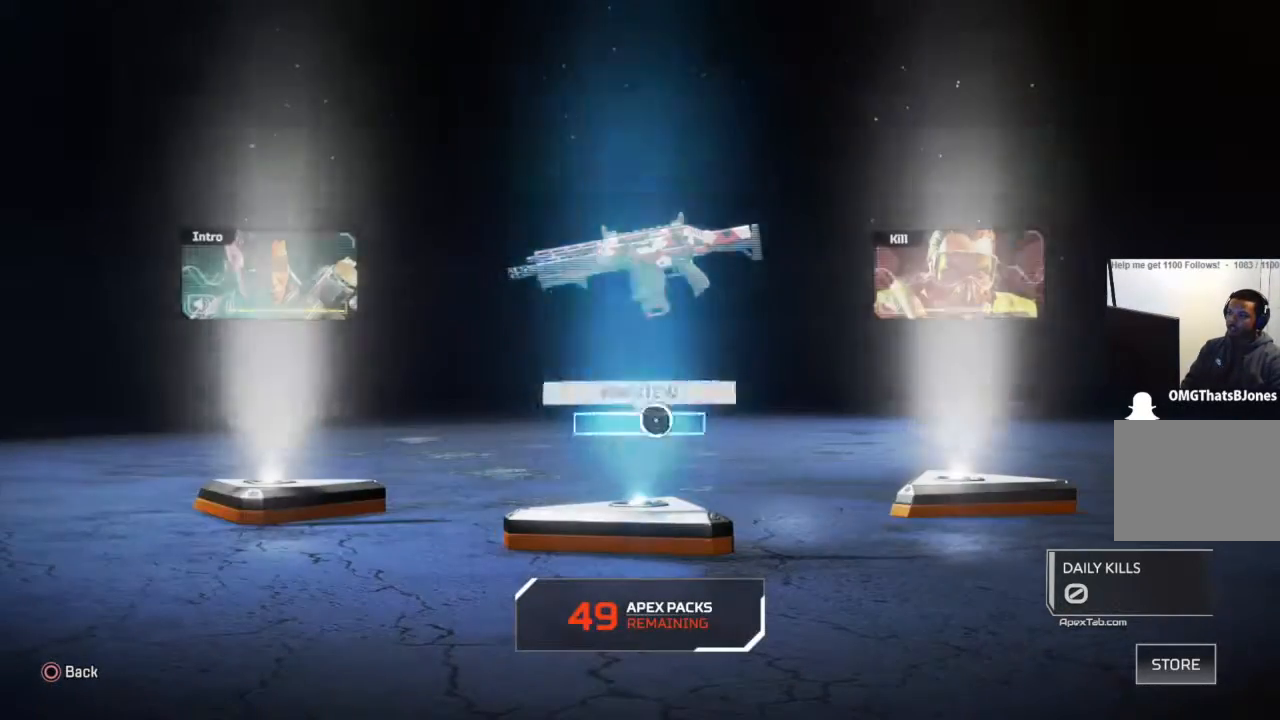
{"buttons": [], "left_stick": "center", "right_stick": "center", "events": [[167, "left_stick", "center"], [367, "CROSS", "down"], [467, "CROSS", "up"]]}
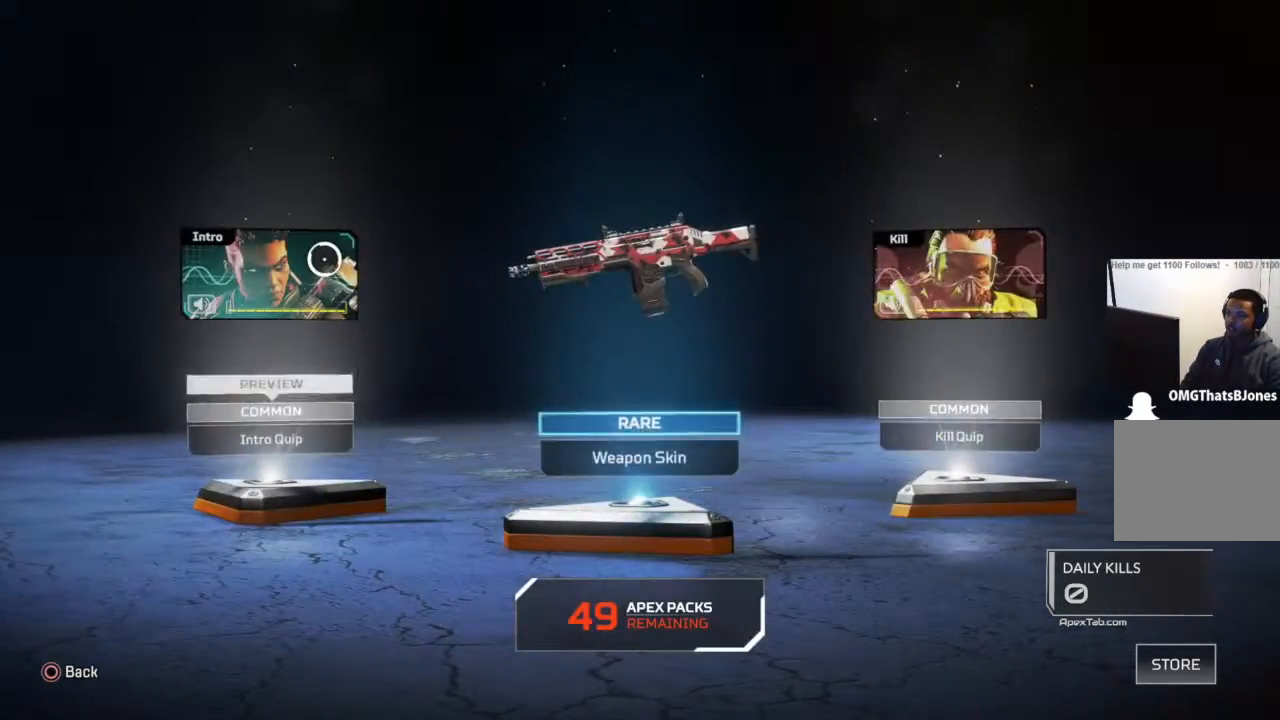
{"buttons": [], "left_stick": "right", "right_stick": "center", "events": [[333, "left_stick", "right"], [433, "CIRCLE", "down"], [500, "CIRCLE", "up"]]}
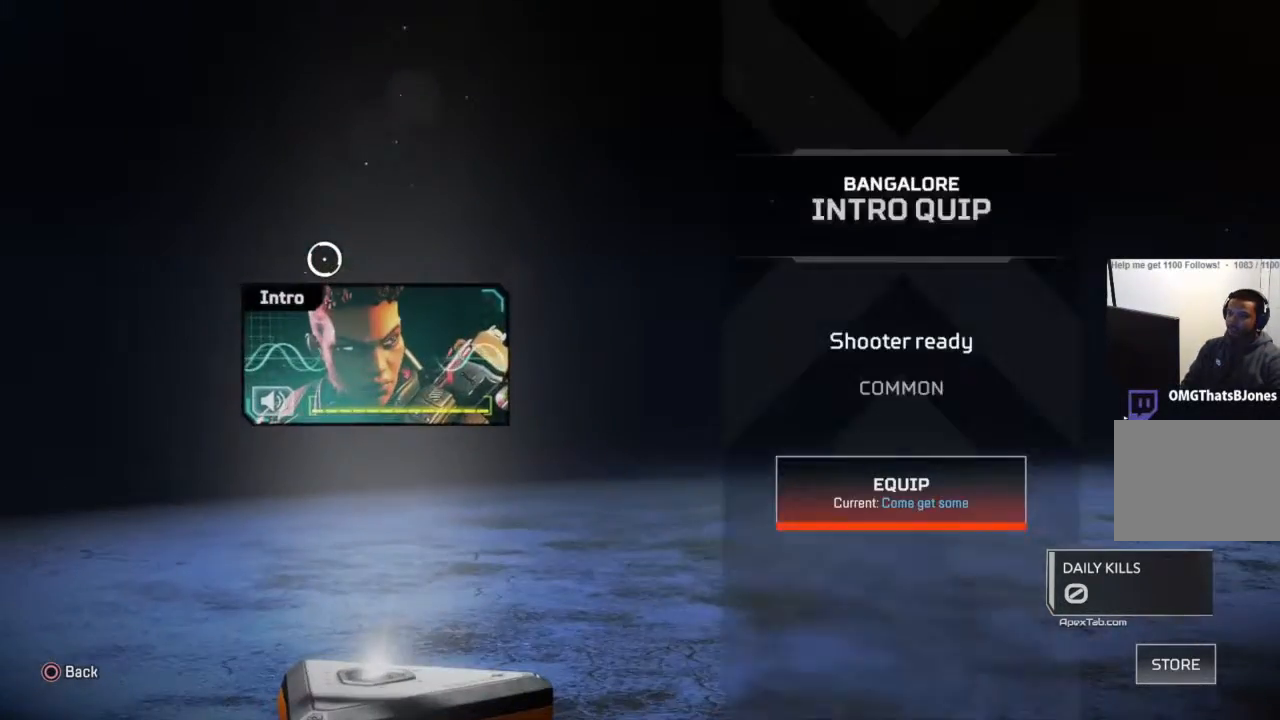
{"buttons": [], "left_stick": "up-right", "right_stick": "center", "events": [[367, "left_stick", "up-right"]]}
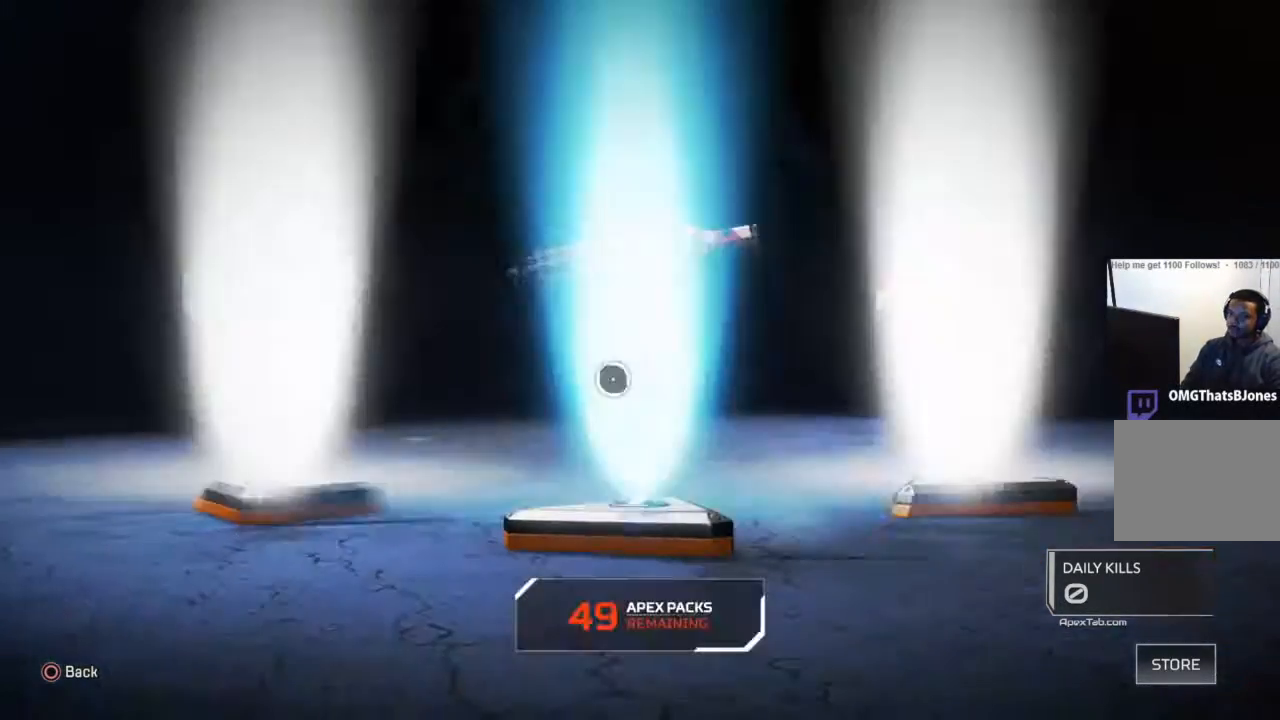
{"buttons": [], "left_stick": "down-left", "right_stick": "center", "events": [[333, "left_stick", "down-left"]]}
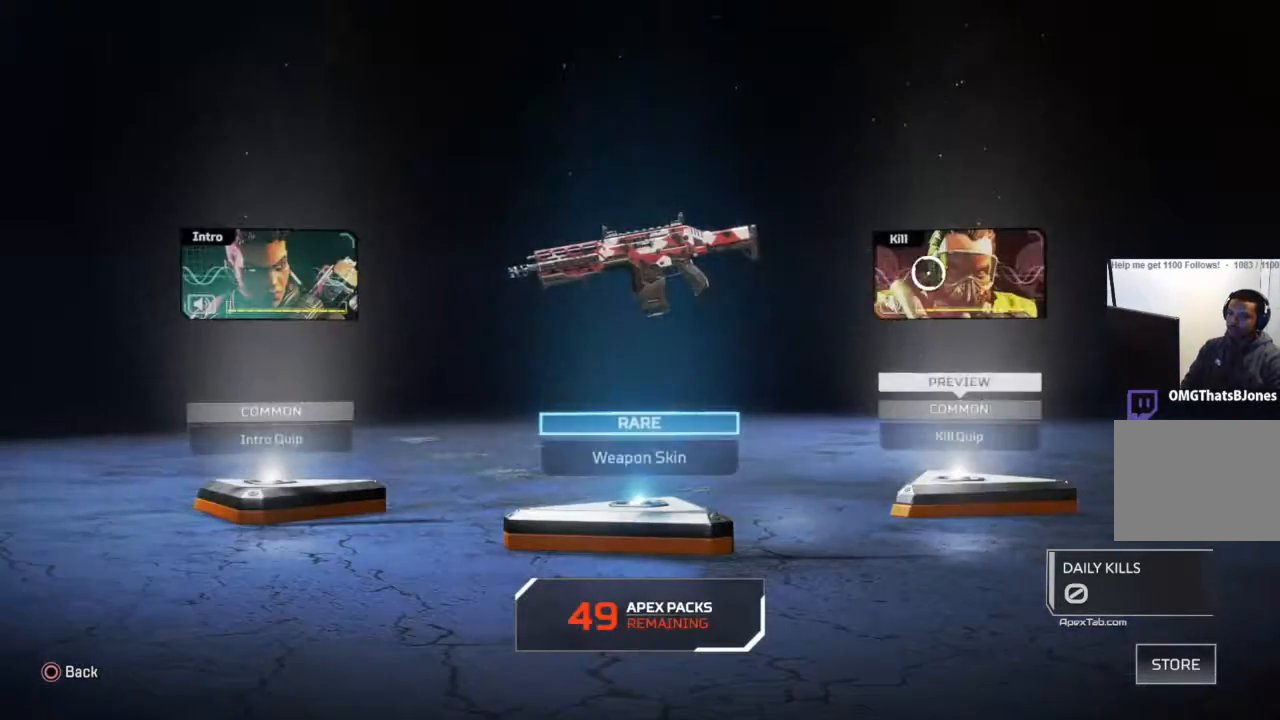
{"buttons": [], "left_stick": "center", "right_stick": "center", "events": [[234, "left_stick", "down"], [367, "left_stick", "center"], [400, "CROSS", "down"], [501, "CROSS", "up"]]}
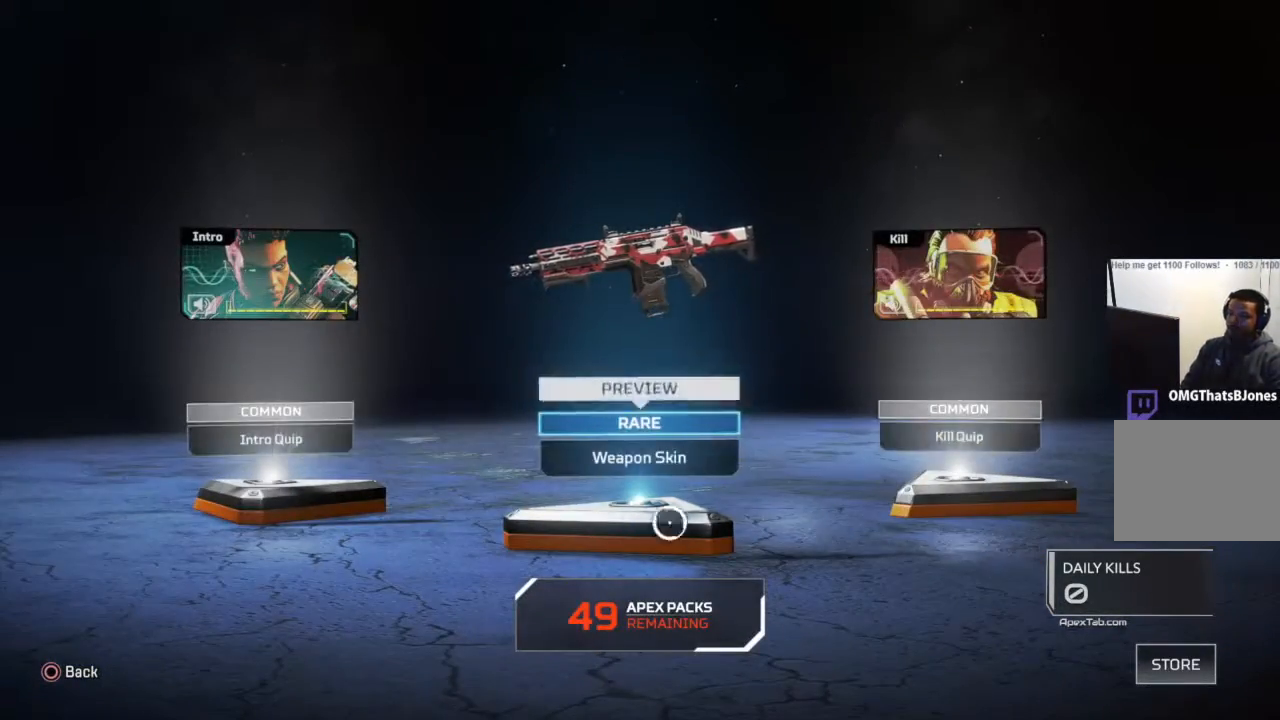
{"buttons": [], "left_stick": "center", "right_stick": "center", "events": []}
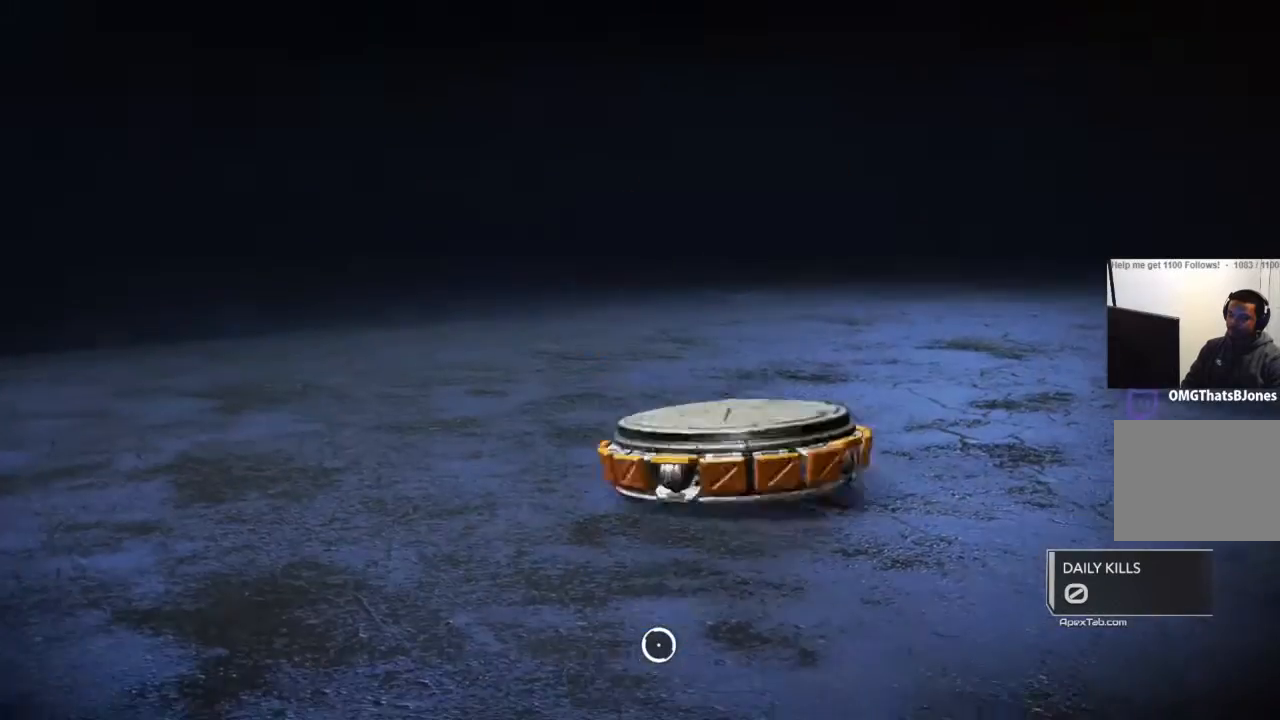
{"buttons": [], "left_stick": "center", "right_stick": "center", "events": [[33, "left_stick", "up"], [300, "left_stick", "center"]]}